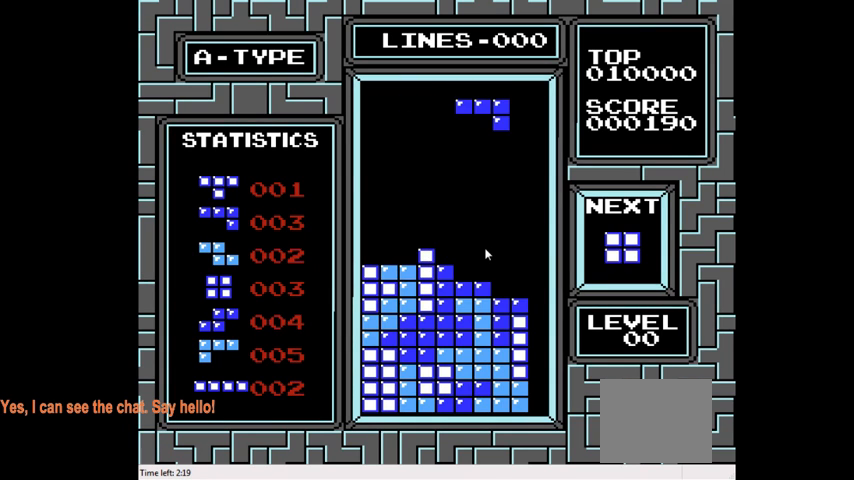
Gameplay with a controller (PlayStation layout); each line is a JSON object with the inputs held at the frame after it. "events" lists button and stick changes between this image and that frame as [ms after this image, input, new state], when the widget could be followed in between. Not read: L3 R3 left_stick.
{"buttons": ["DPAD_LEFT"], "right_stick": "center", "events": [[333, "DPAD_LEFT", "down"]]}
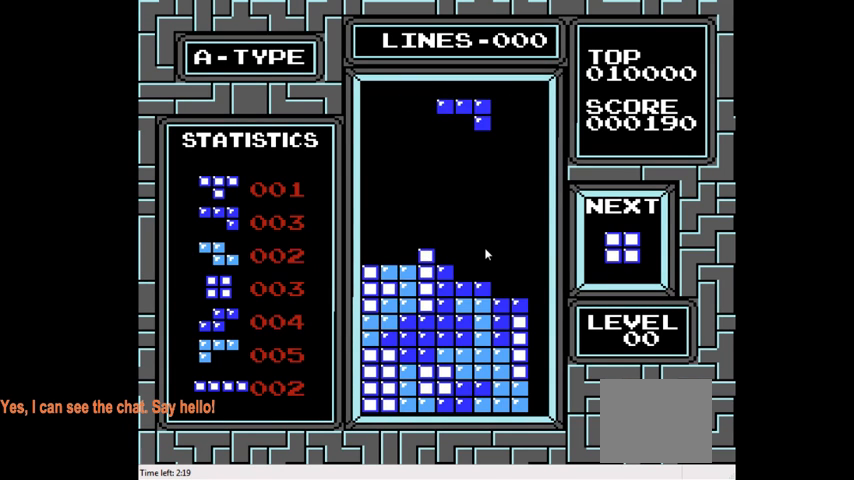
{"buttons": [], "right_stick": "center", "events": [[67, "CIRCLE", "down"], [200, "CIRCLE", "up"], [233, "CIRCLE", "down"], [400, "CIRCLE", "up"], [467, "DPAD_LEFT", "up"]]}
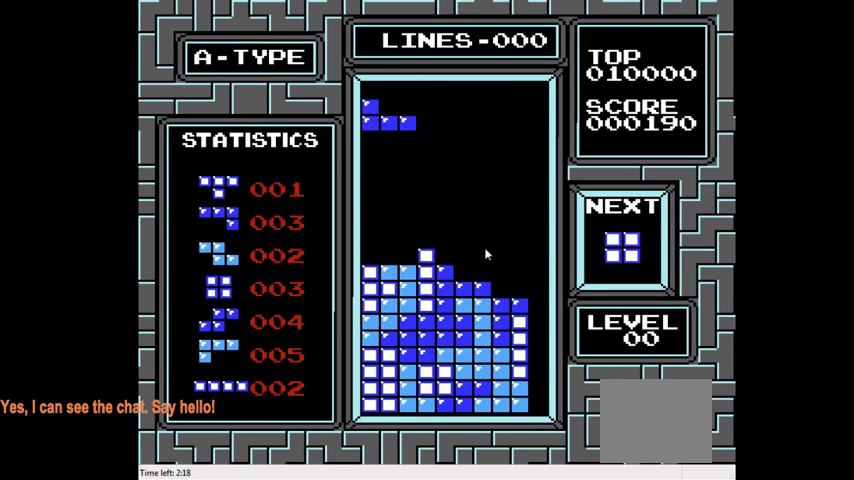
{"buttons": ["DPAD_DOWN"], "right_stick": "center", "events": [[67, "DPAD_DOWN", "down"]]}
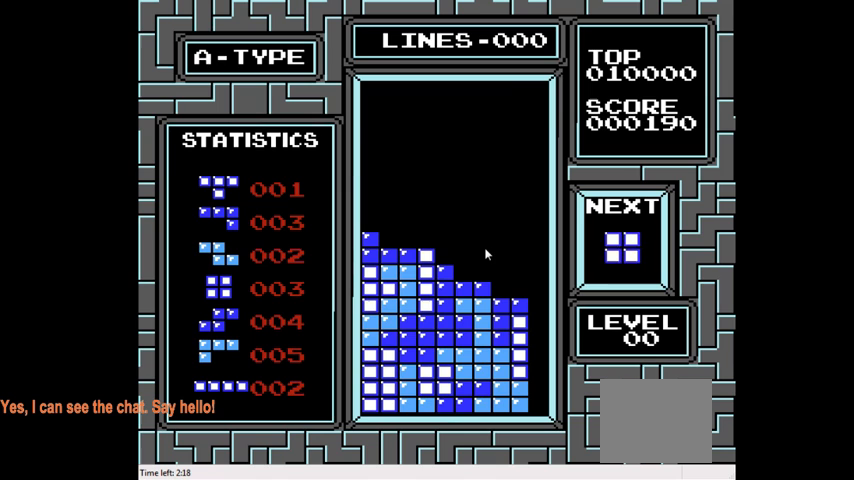
{"buttons": [], "right_stick": "center", "events": [[33, "DPAD_DOWN", "up"], [133, "DPAD_RIGHT", "down"], [433, "DPAD_RIGHT", "up"]]}
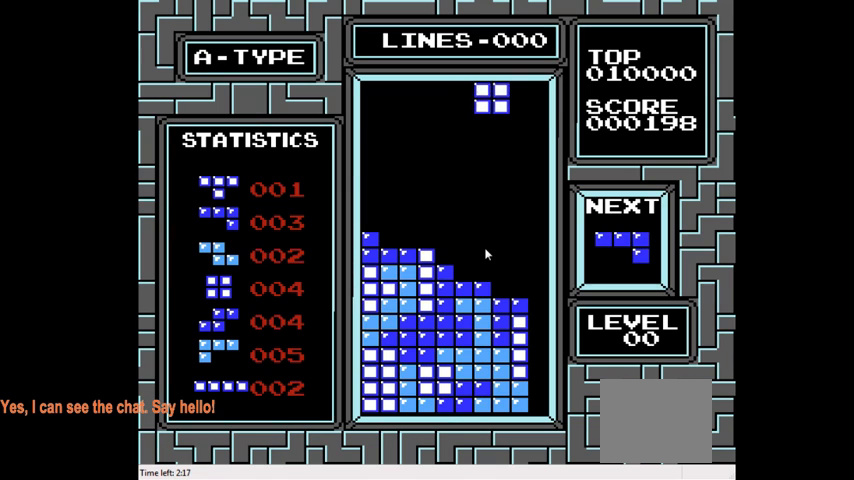
{"buttons": ["DPAD_DOWN"], "right_stick": "center", "events": [[200, "DPAD_RIGHT", "down"], [333, "DPAD_RIGHT", "up"], [467, "DPAD_DOWN", "down"]]}
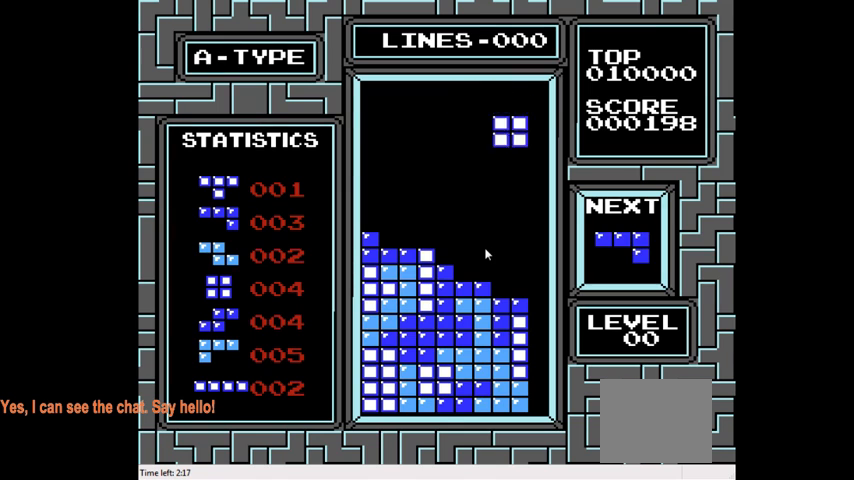
{"buttons": [], "right_stick": "center", "events": [[467, "DPAD_DOWN", "up"]]}
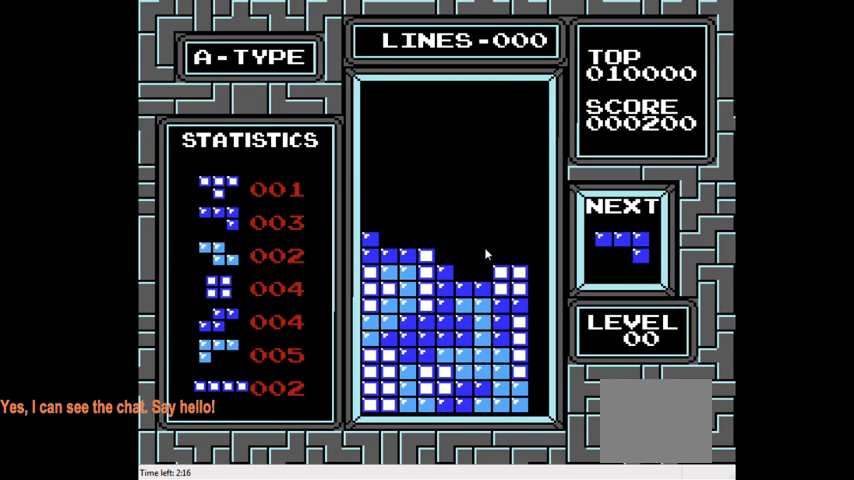
{"buttons": [], "right_stick": "center", "events": [[233, "CIRCLE", "down"], [267, "DPAD_RIGHT", "down"], [367, "CIRCLE", "up"], [433, "DPAD_RIGHT", "up"]]}
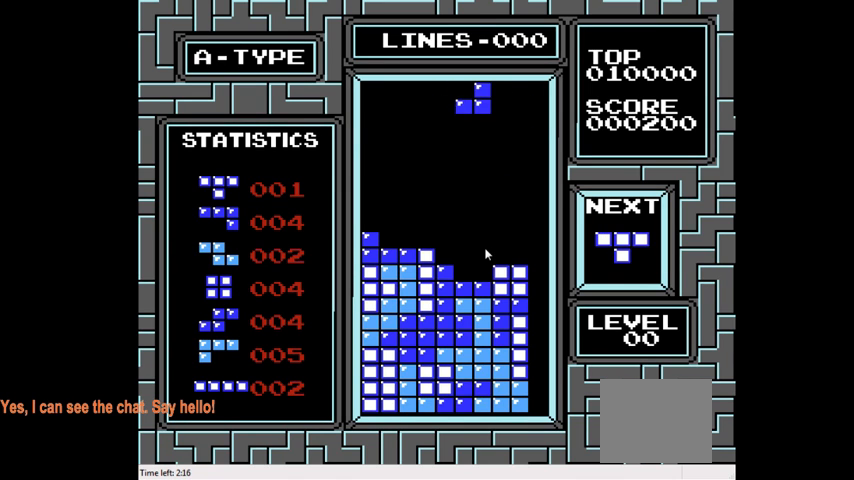
{"buttons": ["DPAD_DOWN"], "right_stick": "center", "events": [[100, "DPAD_DOWN", "down"]]}
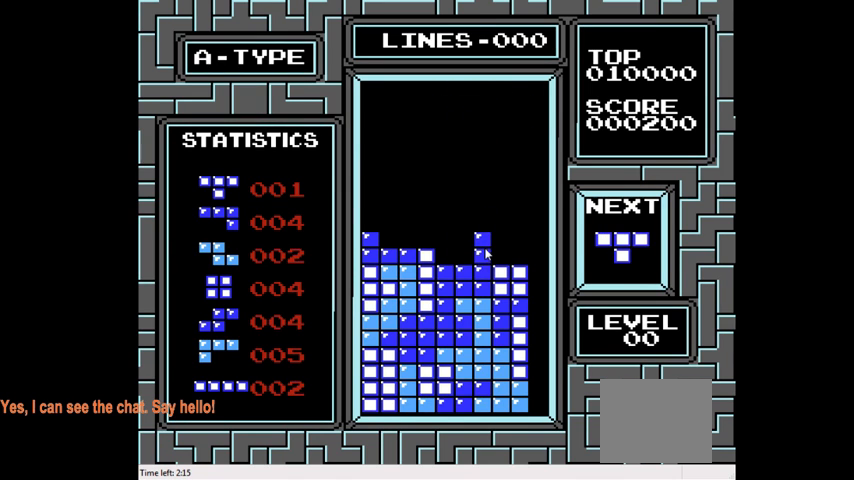
{"buttons": ["DPAD_LEFT"], "right_stick": "center", "events": [[133, "DPAD_DOWN", "up"], [200, "DPAD_LEFT", "down"]]}
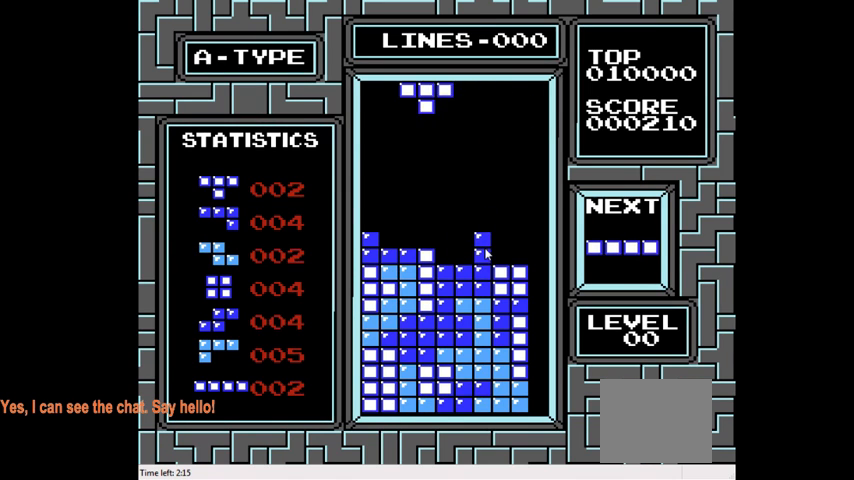
{"buttons": [], "right_stick": "center", "events": [[67, "DPAD_LEFT", "up"], [200, "DPAD_LEFT", "down"], [433, "DPAD_LEFT", "up"]]}
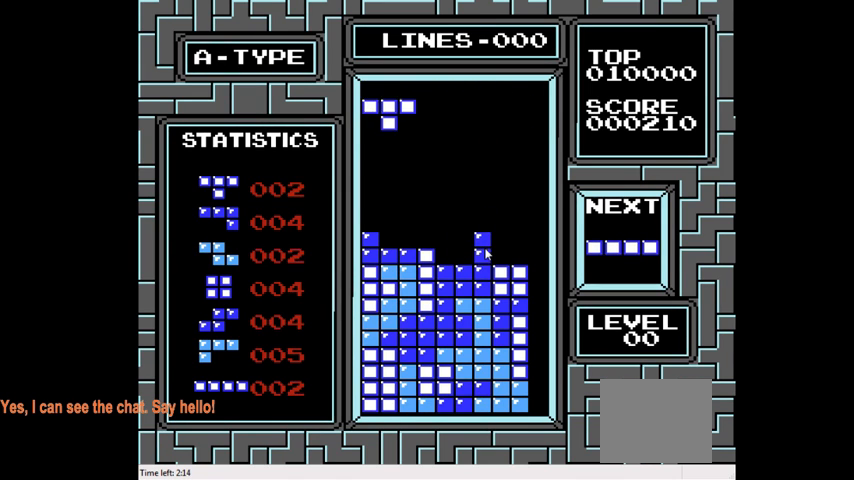
{"buttons": [], "right_stick": "center", "events": [[233, "DPAD_RIGHT", "down"], [400, "DPAD_RIGHT", "up"]]}
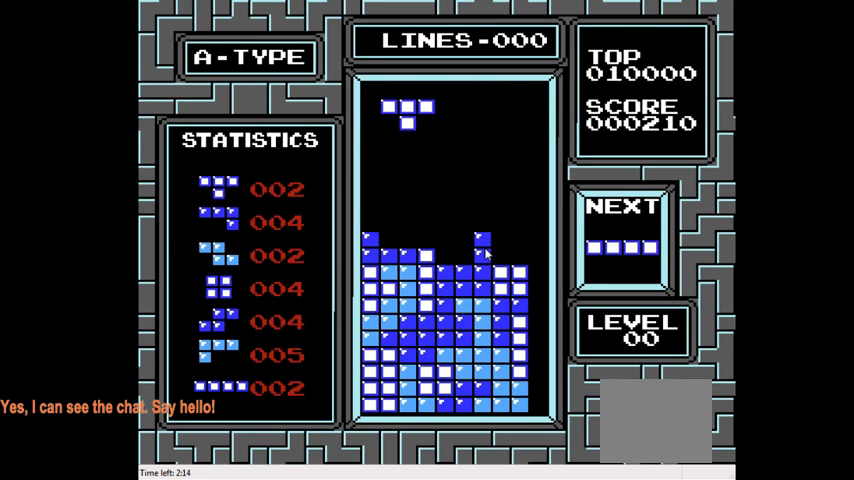
{"buttons": [], "right_stick": "center", "events": []}
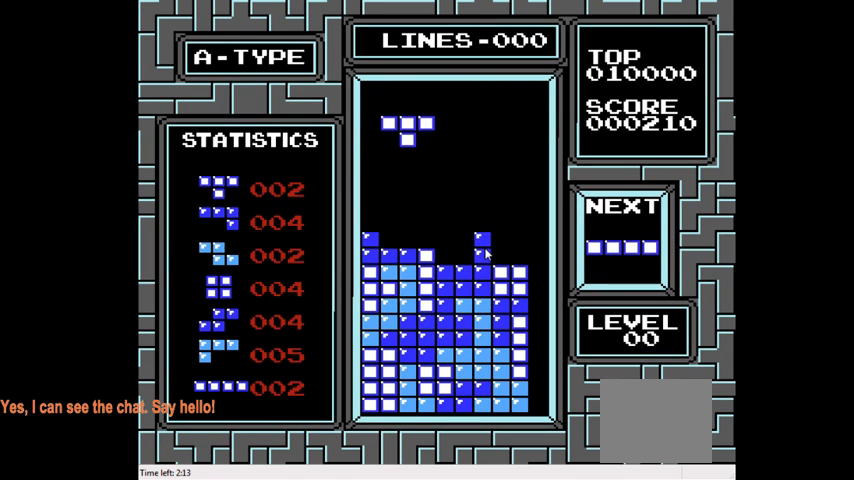
{"buttons": ["DPAD_DOWN"], "right_stick": "center", "events": [[133, "CIRCLE", "down"], [233, "CIRCLE", "up"], [300, "CIRCLE", "down"], [433, "CIRCLE", "up"], [433, "DPAD_DOWN", "down"]]}
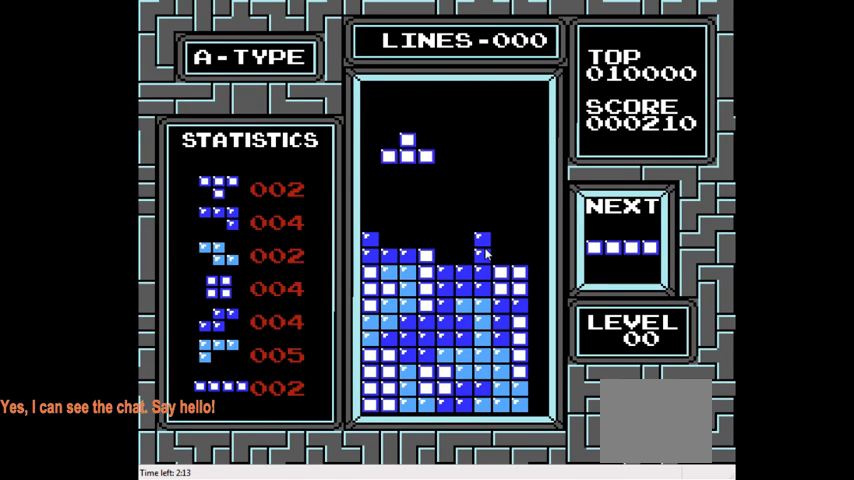
{"buttons": ["DPAD_RIGHT"], "right_stick": "center", "events": [[333, "DPAD_DOWN", "up"], [433, "DPAD_RIGHT", "down"]]}
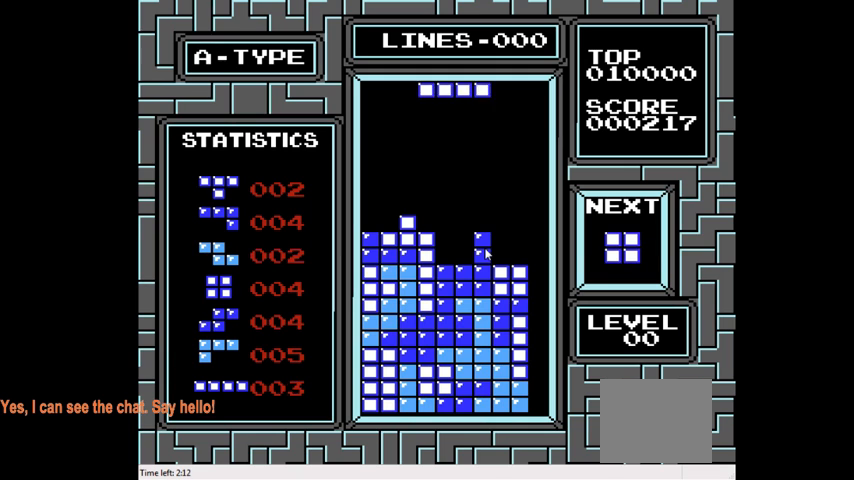
{"buttons": ["CIRCLE", "DPAD_LEFT"], "right_stick": "center", "events": [[100, "DPAD_RIGHT", "up"], [267, "DPAD_LEFT", "down"], [400, "CIRCLE", "down"]]}
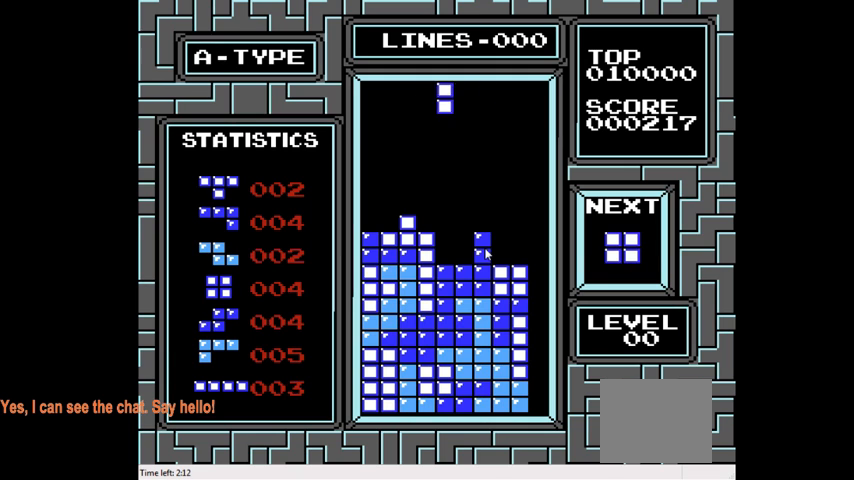
{"buttons": [], "right_stick": "center", "events": [[33, "CIRCLE", "up"], [433, "DPAD_LEFT", "up"]]}
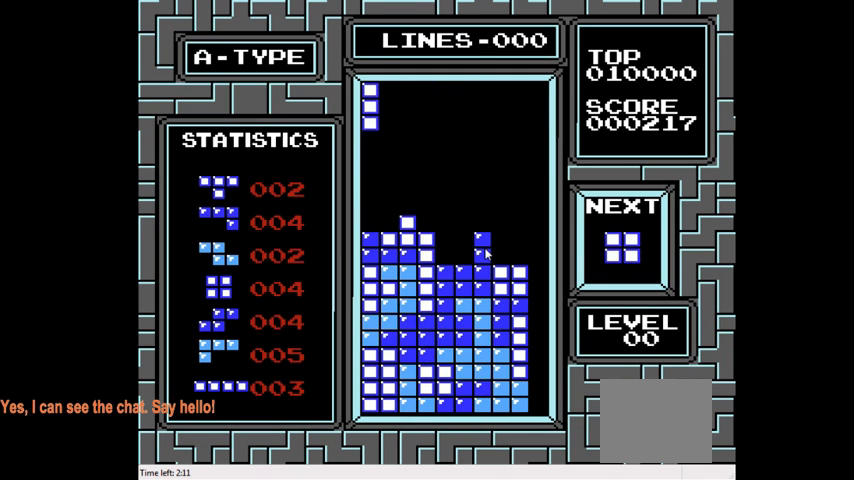
{"buttons": ["DPAD_DOWN"], "right_stick": "center", "events": [[167, "DPAD_DOWN", "down"]]}
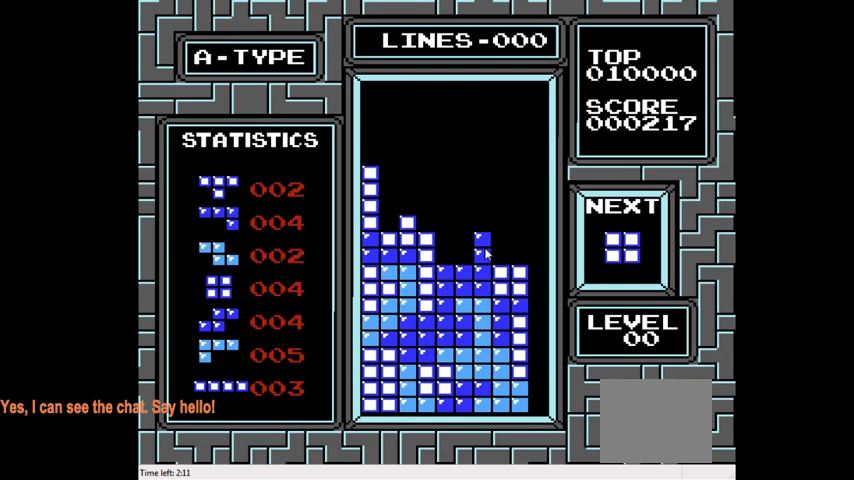
{"buttons": ["DPAD_DOWN"], "right_stick": "center", "events": [[100, "DPAD_DOWN", "up"], [267, "DPAD_DOWN", "down"]]}
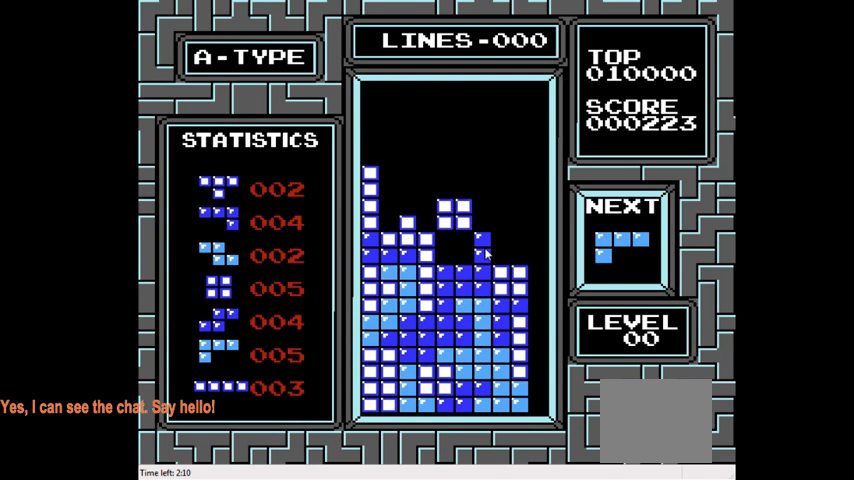
{"buttons": [], "right_stick": "center", "events": [[267, "DPAD_DOWN", "up"]]}
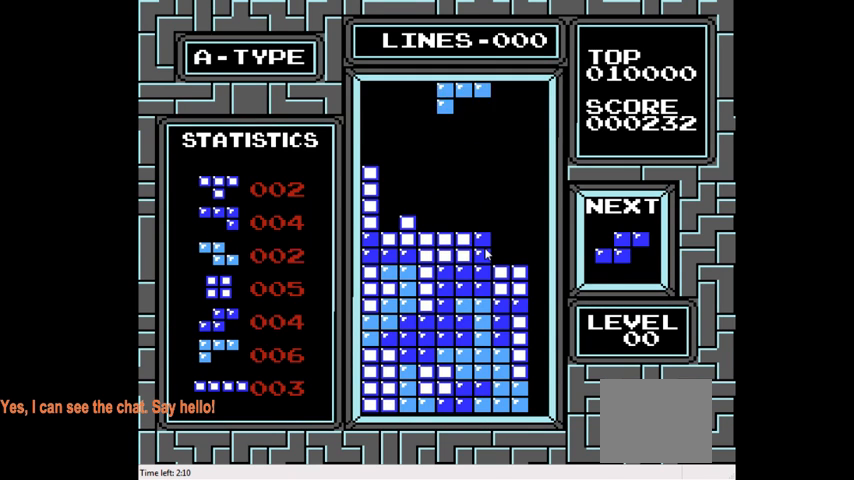
{"buttons": [], "right_stick": "center", "events": [[133, "DPAD_RIGHT", "down"], [333, "CIRCLE", "down"], [467, "DPAD_RIGHT", "up"], [500, "CIRCLE", "up"]]}
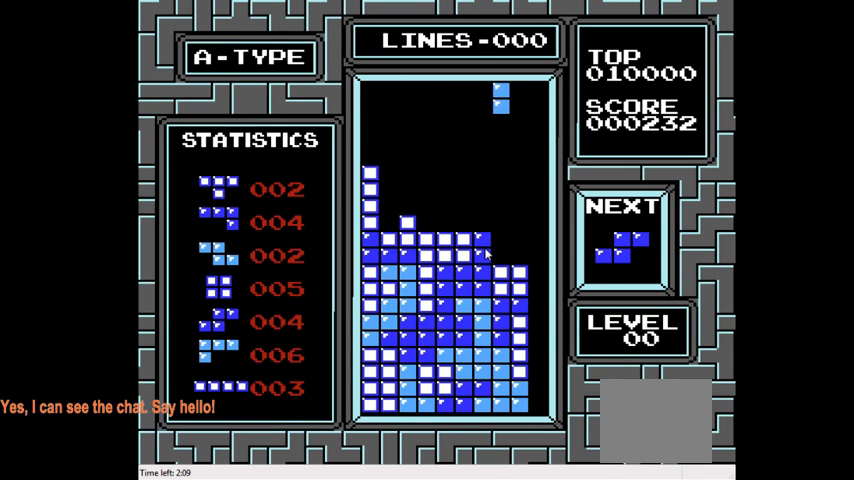
{"buttons": ["DPAD_DOWN"], "right_stick": "center", "events": [[200, "DPAD_DOWN", "down"]]}
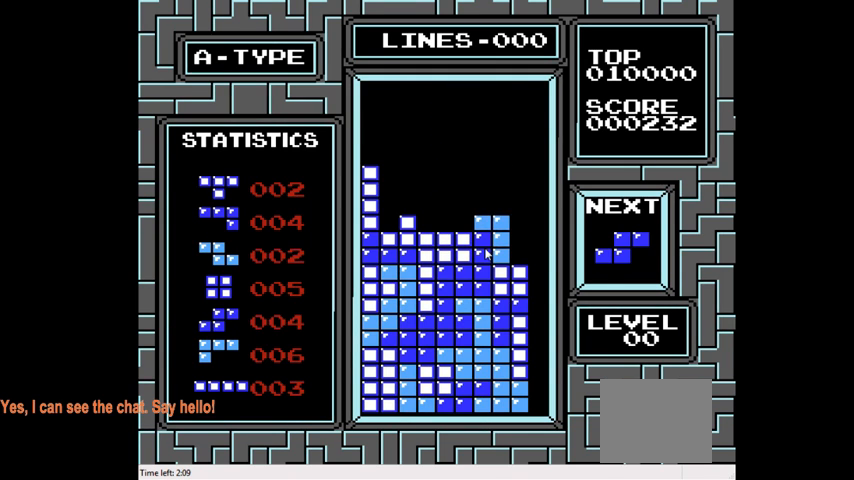
{"buttons": [], "right_stick": "center", "events": [[133, "DPAD_DOWN", "up"], [333, "DPAD_LEFT", "down"], [433, "DPAD_LEFT", "up"]]}
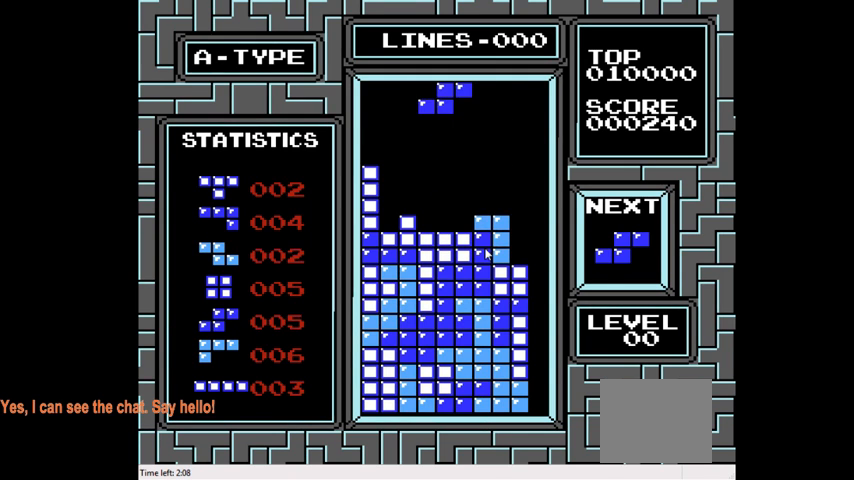
{"buttons": ["DPAD_DOWN"], "right_stick": "center", "events": [[200, "DPAD_RIGHT", "down"], [300, "DPAD_RIGHT", "up"], [433, "DPAD_DOWN", "down"]]}
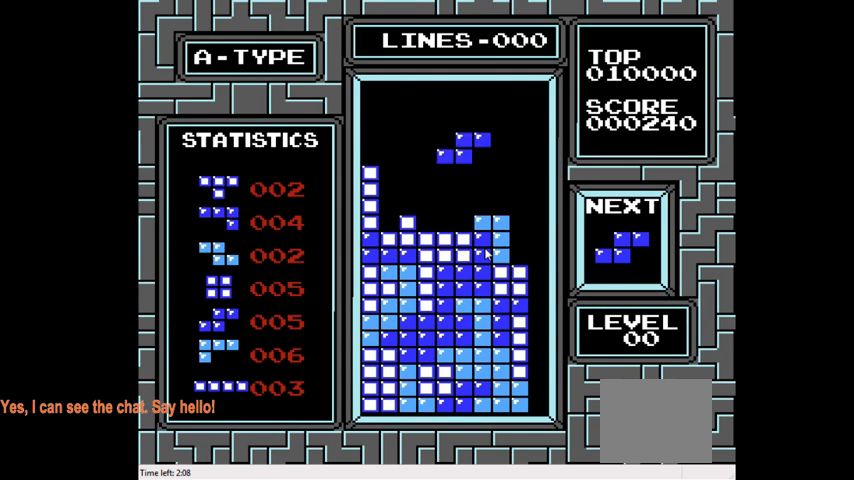
{"buttons": ["DPAD_LEFT"], "right_stick": "center", "events": [[333, "DPAD_DOWN", "up"], [467, "DPAD_LEFT", "down"]]}
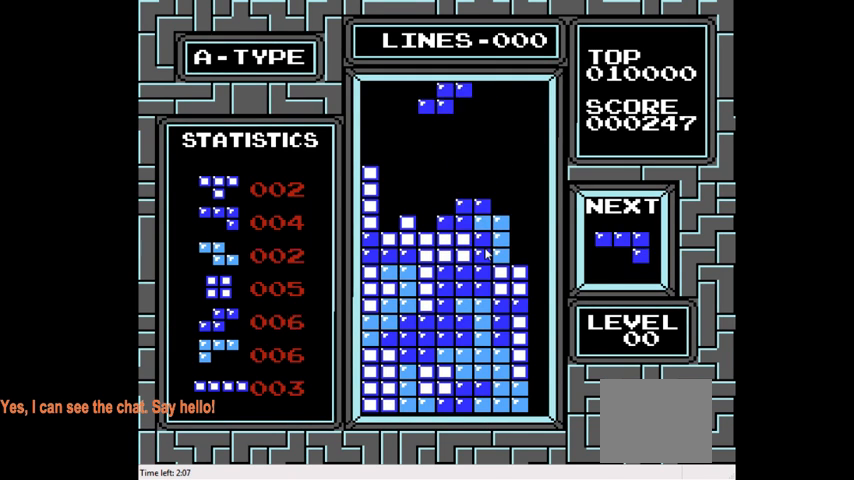
{"buttons": ["DPAD_LEFT"], "right_stick": "center", "events": [[233, "DPAD_LEFT", "up"], [267, "CIRCLE", "down"], [400, "DPAD_LEFT", "down"], [433, "CIRCLE", "up"]]}
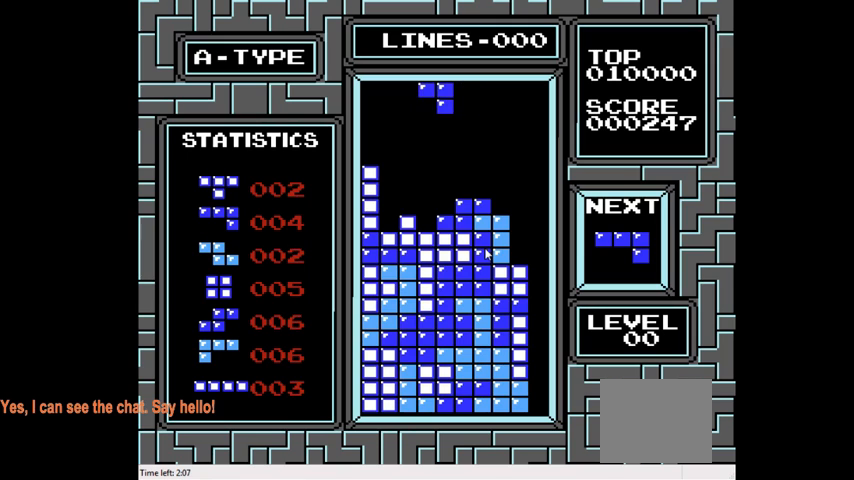
{"buttons": [], "right_stick": "center", "events": [[133, "DPAD_LEFT", "up"], [267, "DPAD_LEFT", "down"], [367, "DPAD_LEFT", "up"]]}
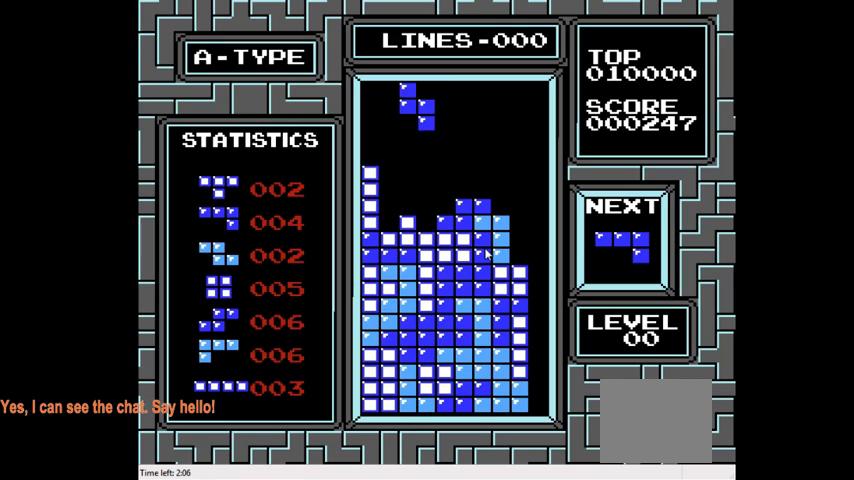
{"buttons": ["DPAD_DOWN"], "right_stick": "center", "events": [[167, "DPAD_DOWN", "down"]]}